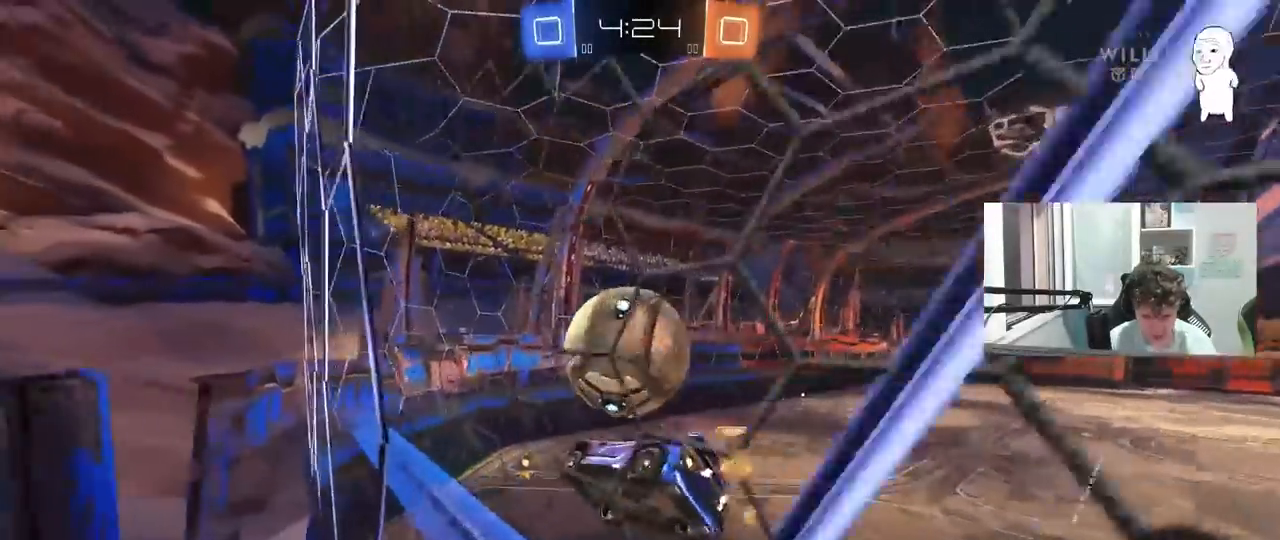
Gameplay with keyboard and mouse; each line is a JSON object with the keys and mouse buttons held at the frame after it. "events" lists presses ("down") and releases ("up") of "1", "2", "3", "4", "5", "a", "alt", "c", "caps_lock", "ctrl", "d", "e", "f", "g", "q", "r", "s", "shift", "space", "t", "tab", "v", "w", "x", "z", "mouse_left", "mouse_wheel" and "mouse_right" between this image and that frame as [ms after this image, input, new state], when the widget could be followed in between. "mouse_left", "mouse_wheel", "mouse_right" = the "left", "wheel", "right" buttons of the "mouse" list. No other keys are recorded. "wheel" means that the mouse wheel is clicked or scrolled. "mouse_move" is the direction in which the mouse moves at that frame (one of eight, or "still"), when it could be read.
{"keys": ["shift", "w"], "mouse": ["left"], "mouse_move": "still", "events": [[33, "w", "up"], [133, "mouse_left", "down"], [400, "mouse_left", "up"], [450, "a", "up"], [500, "mouse_left", "down"], [500, "w", "down"]]}
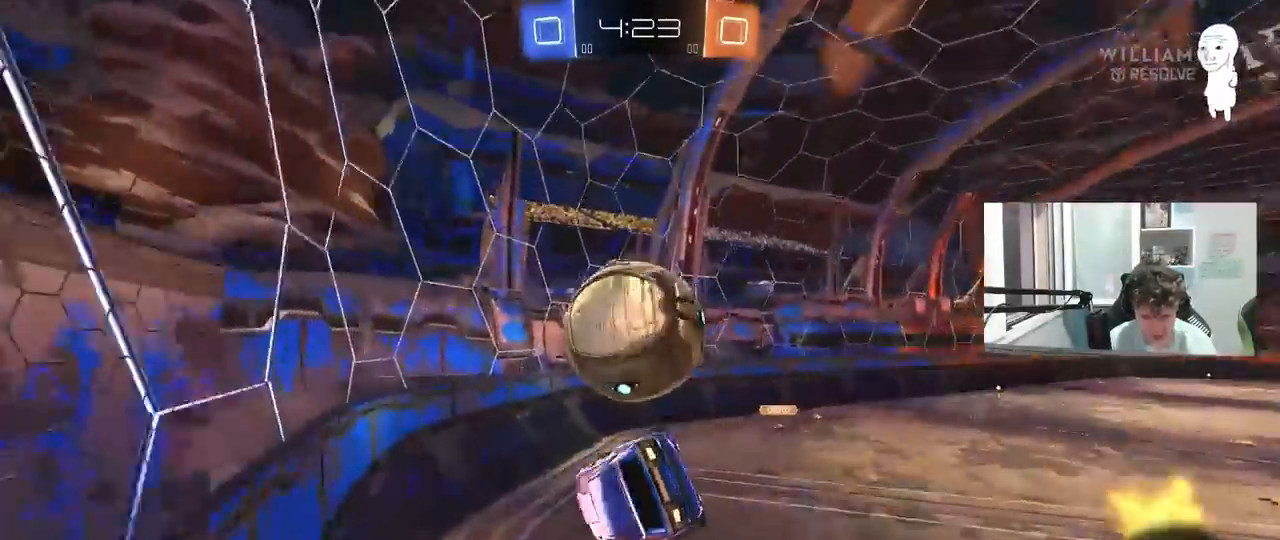
{"keys": ["d", "s", "shift"], "mouse": ["left"], "mouse_move": "still", "events": [[50, "mouse_right", "down"], [100, "s", "down"], [100, "w", "up"], [133, "d", "down"], [183, "mouse_right", "up"]]}
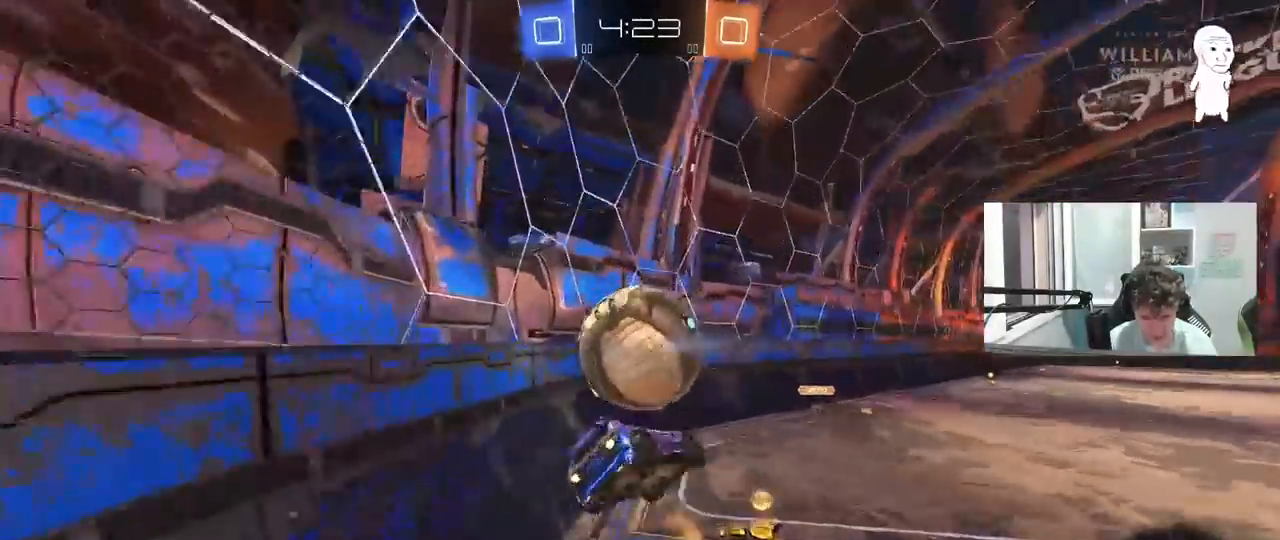
{"keys": ["d", "w"], "mouse": [], "mouse_move": "still", "events": [[17, "mouse_left", "up"], [200, "a", "down"], [250, "d", "up"], [250, "s", "up"], [250, "shift", "up"], [333, "a", "up"], [433, "w", "down"], [483, "d", "down"]]}
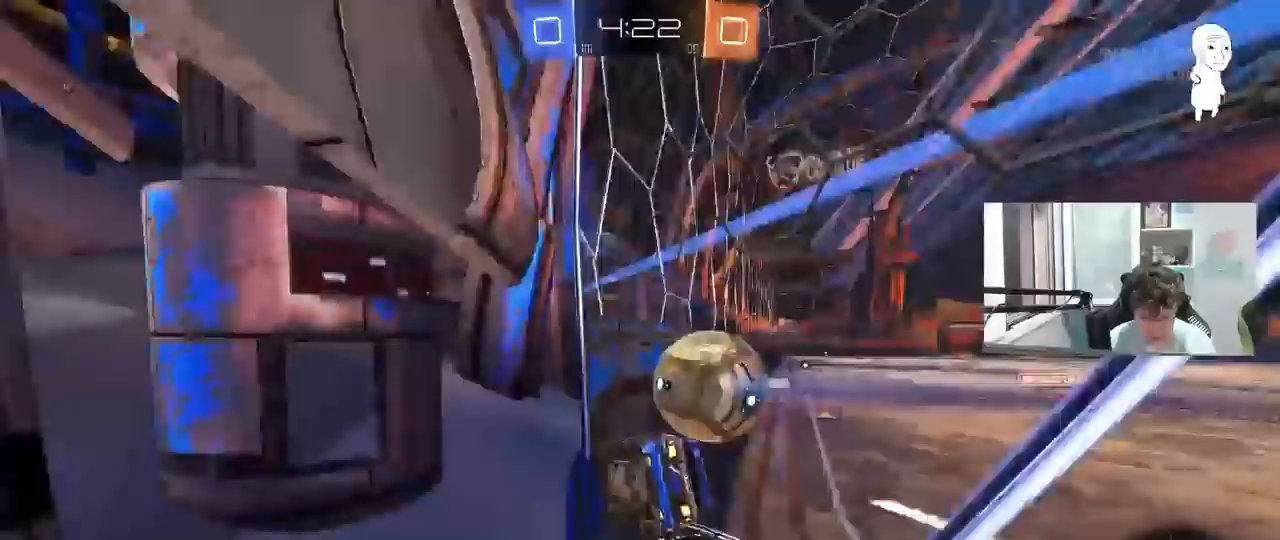
{"keys": ["a", "d", "s"], "mouse": [], "mouse_move": "still", "events": [[167, "d", "up"], [367, "w", "up"], [400, "d", "down"], [450, "s", "down"], [500, "a", "down"]]}
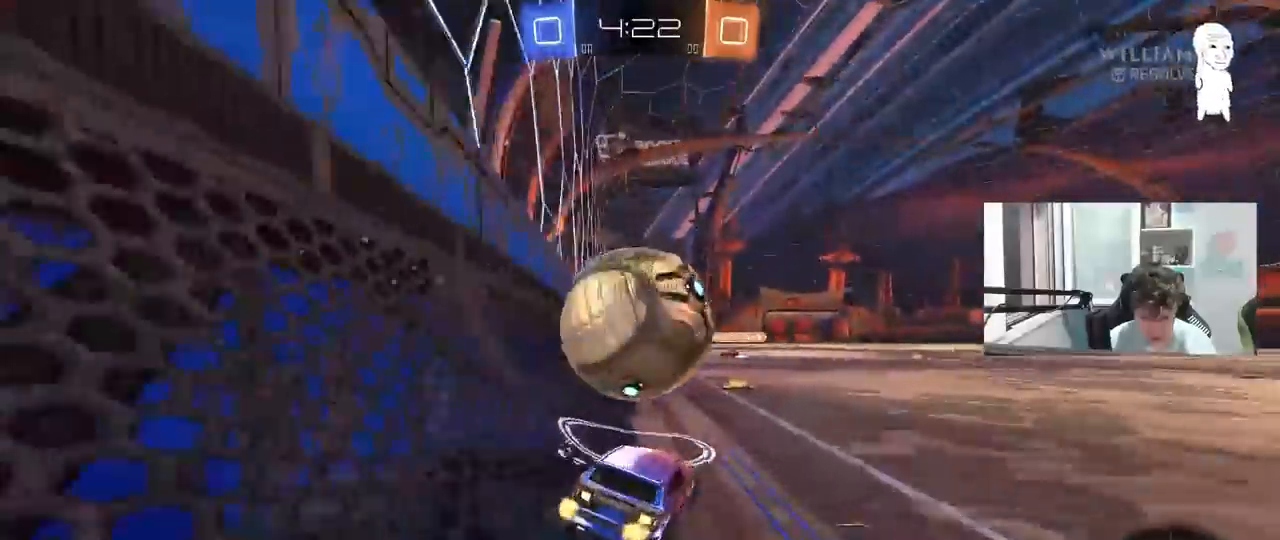
{"keys": [], "mouse": [], "mouse_move": "still", "events": [[50, "d", "up"], [100, "s", "up"], [133, "a", "up"], [183, "mouse_right", "down"], [283, "mouse_right", "up"], [333, "d", "down"], [333, "w", "down"], [367, "d", "up"], [417, "a", "down"], [467, "a", "up"], [467, "w", "up"]]}
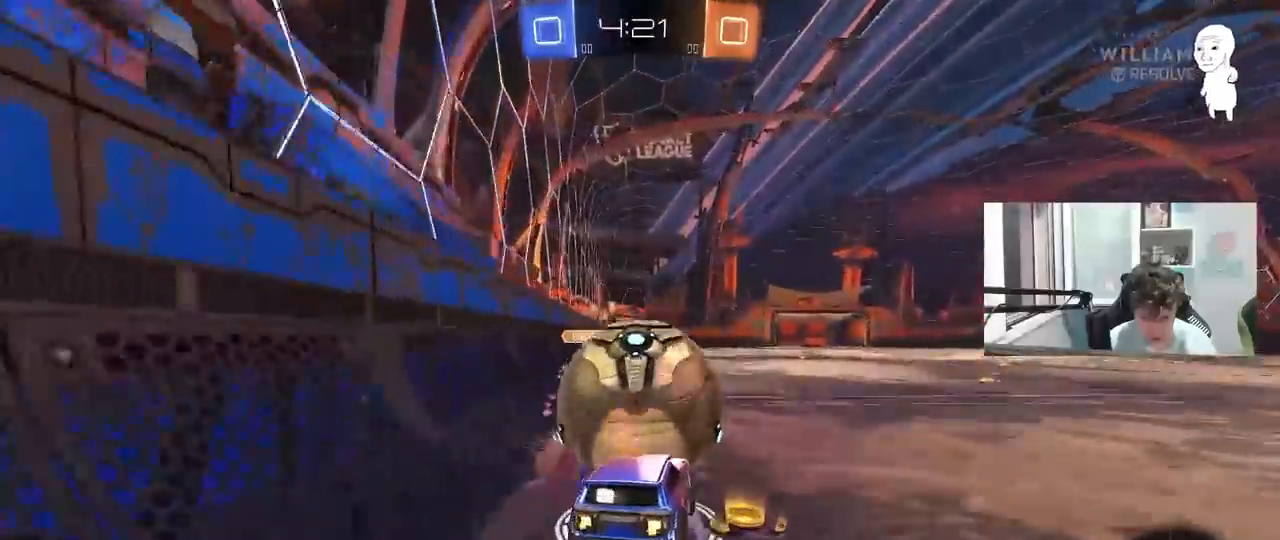
{"keys": ["d"], "mouse": [], "mouse_move": "still", "events": [[350, "d", "down"]]}
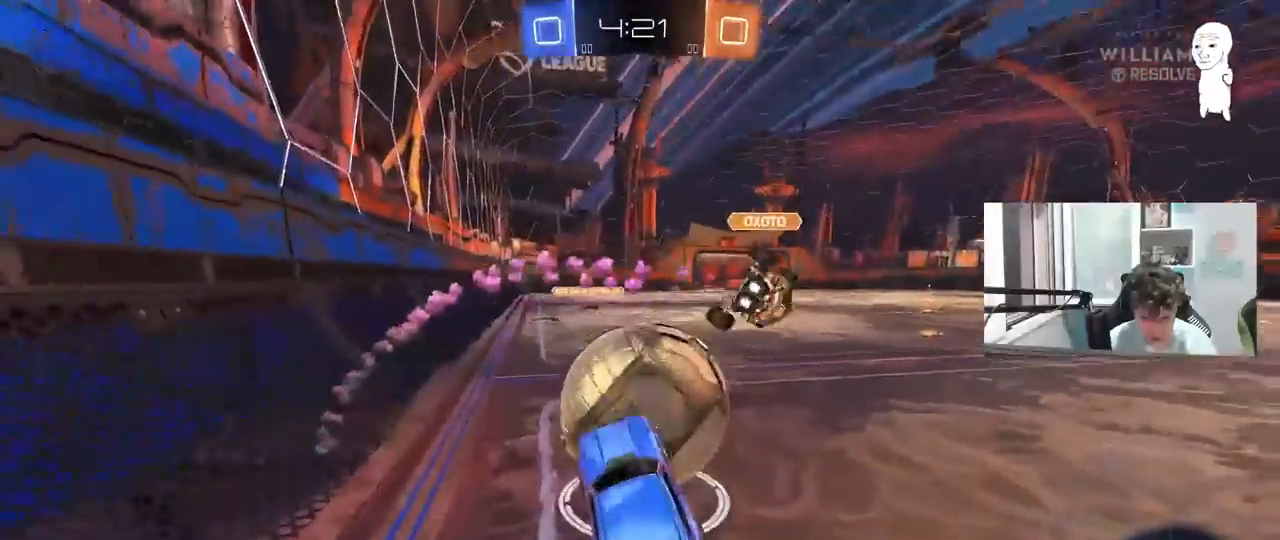
{"keys": ["a", "w"], "mouse": ["left"], "mouse_move": "down-left", "events": [[133, "w", "down"], [167, "d", "up"], [317, "d", "down"], [317, "mouse_left", "down"], [367, "d", "up"], [500, "a", "down"]]}
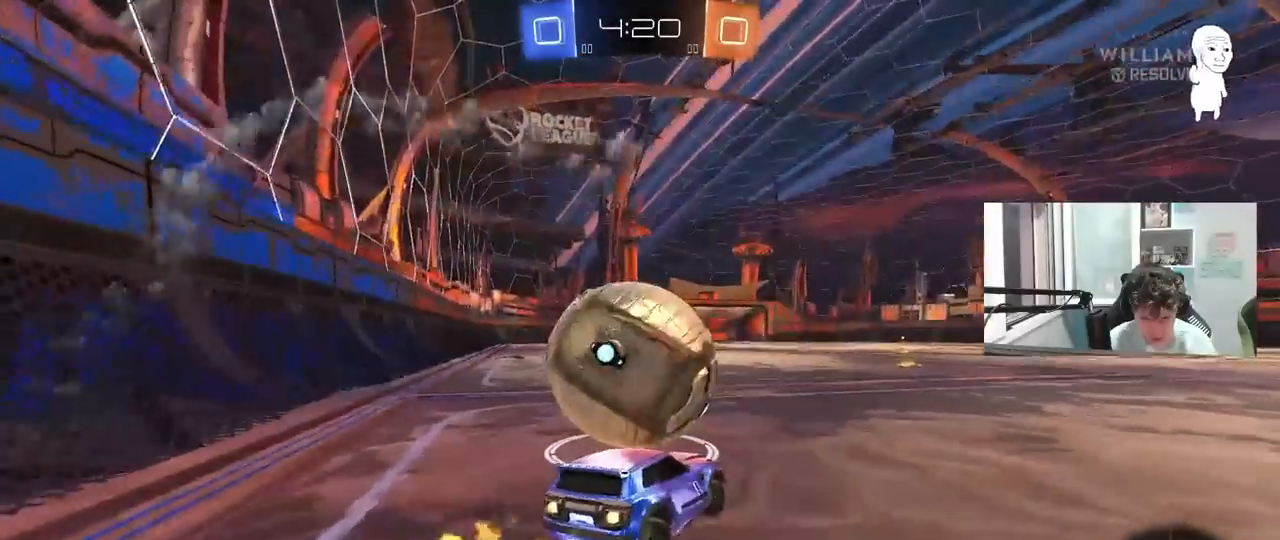
{"keys": ["w"], "mouse": [], "mouse_move": "still", "events": [[100, "mouse_left", "up"], [183, "a", "up"], [417, "a", "down"], [467, "a", "up"]]}
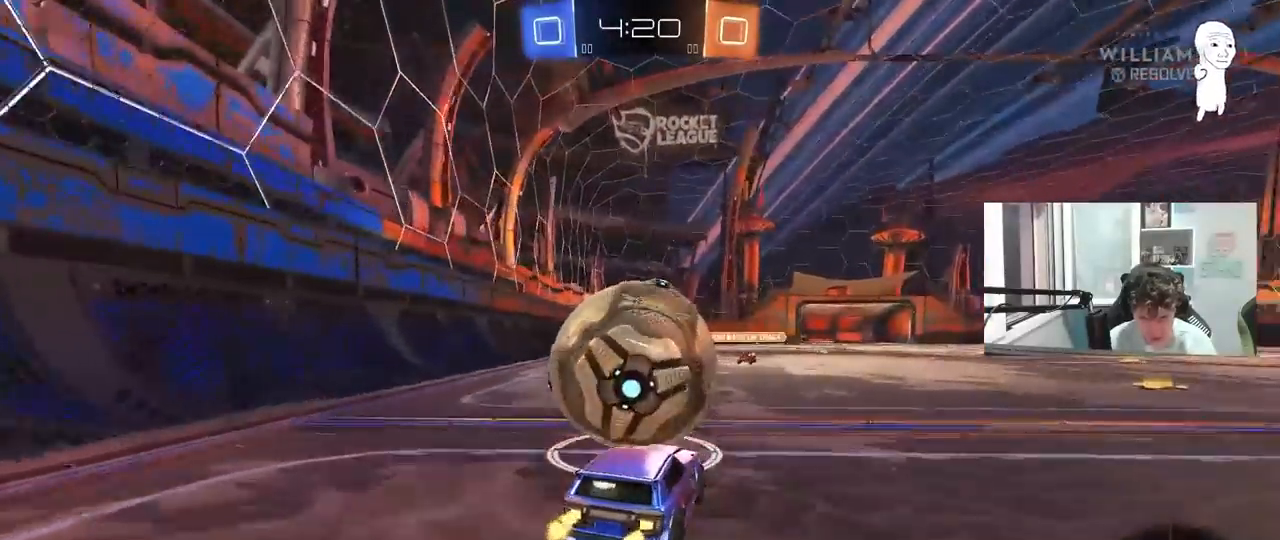
{"keys": ["a", "w"], "mouse": [], "mouse_move": "still", "events": [[17, "w", "up"], [67, "d", "down"], [100, "d", "up"], [200, "a", "down"], [250, "a", "up"], [250, "mouse_right", "down"], [300, "mouse_right", "up"], [350, "d", "down"], [383, "w", "down"], [433, "d", "up"], [483, "a", "down"]]}
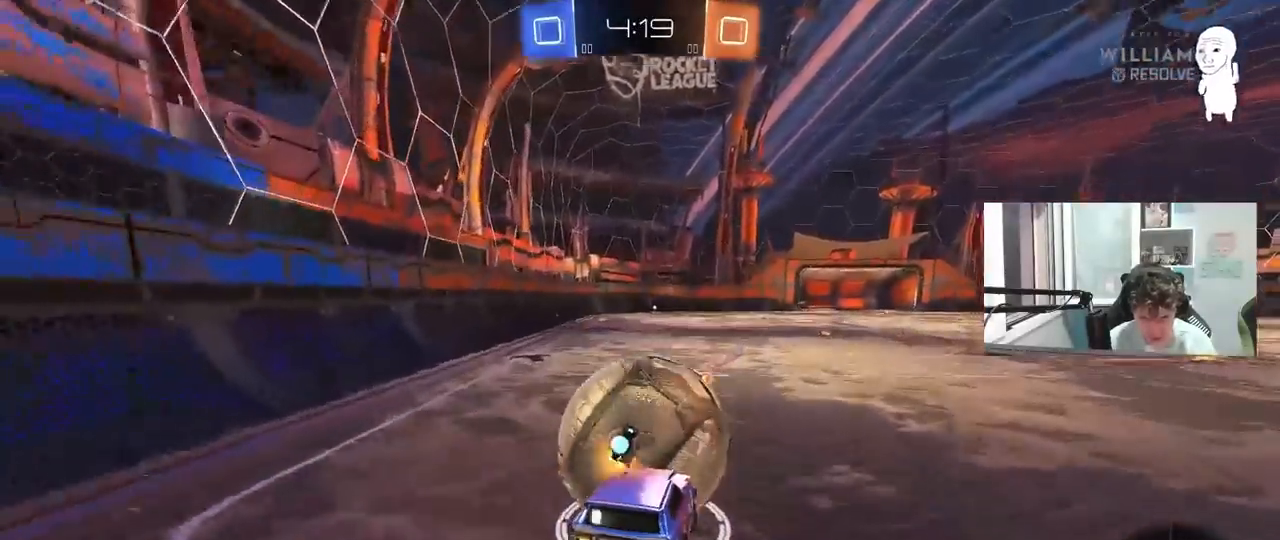
{"keys": ["a", "shift", "w"], "mouse": [], "mouse_move": "still", "events": [[33, "a", "up"], [33, "w", "up"], [83, "d", "down"], [217, "w", "down"], [400, "a", "down"], [450, "d", "up"], [450, "shift", "down"]]}
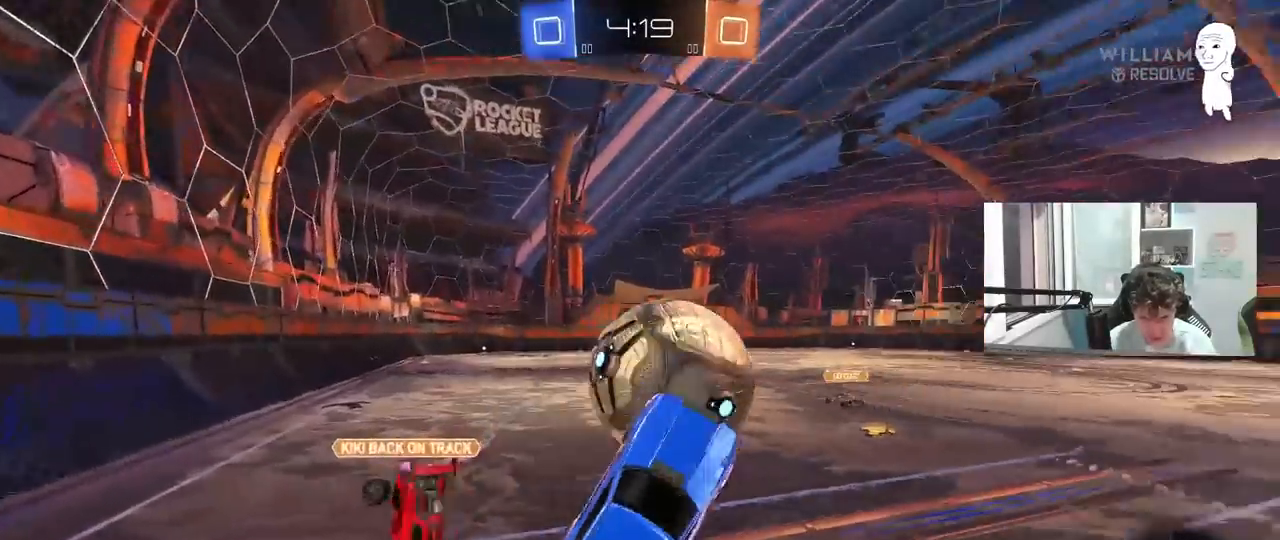
{"keys": [], "mouse": [], "mouse_move": "still", "events": [[100, "shift", "up"], [100, "w", "up"], [283, "shift", "down"], [333, "a", "up"], [367, "shift", "up"]]}
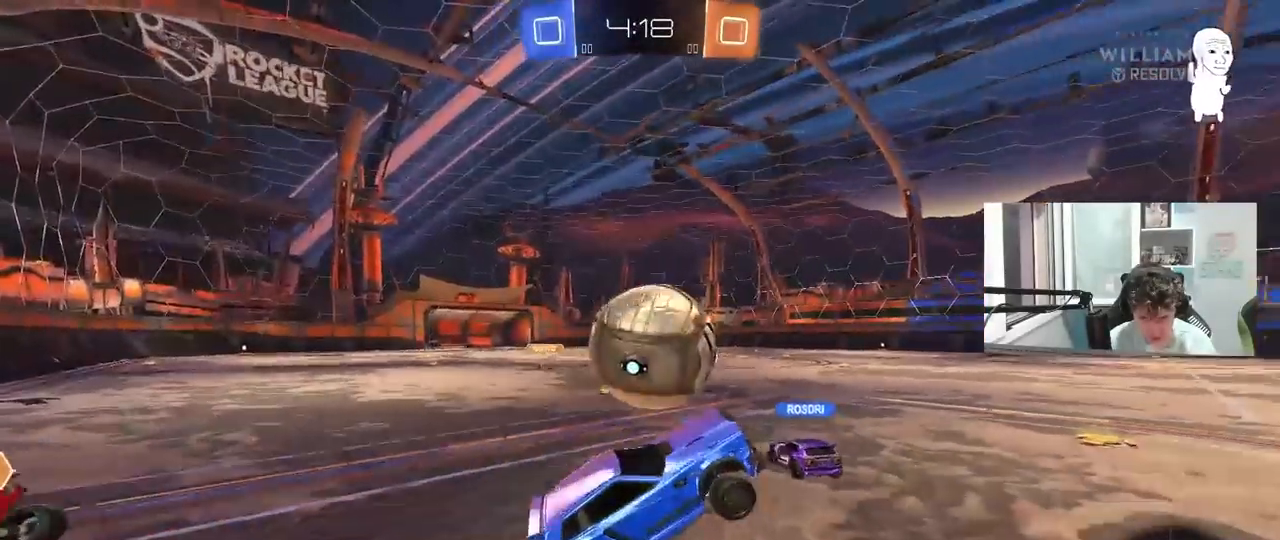
{"keys": ["d", "w"], "mouse": [], "mouse_move": "still", "events": [[100, "w", "down"], [483, "d", "down"]]}
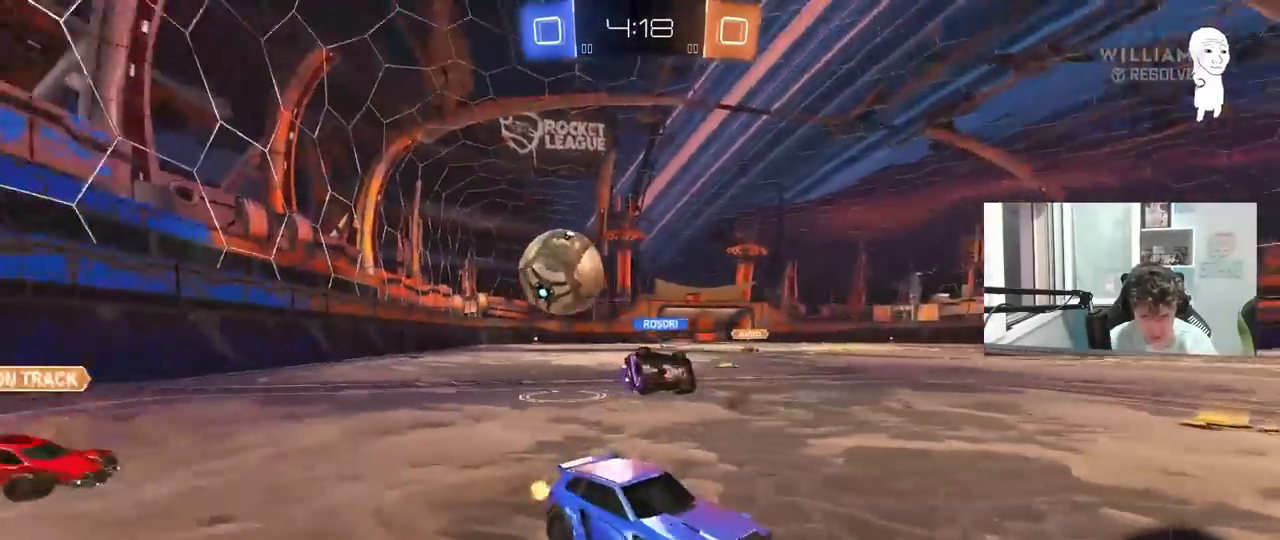
{"keys": ["a", "w"], "mouse": ["left"], "mouse_move": "still", "events": [[83, "shift", "down"], [167, "mouse_left", "down"], [167, "shift", "up"], [350, "space", "down"], [500, "a", "down"], [500, "d", "up"], [500, "space", "up"]]}
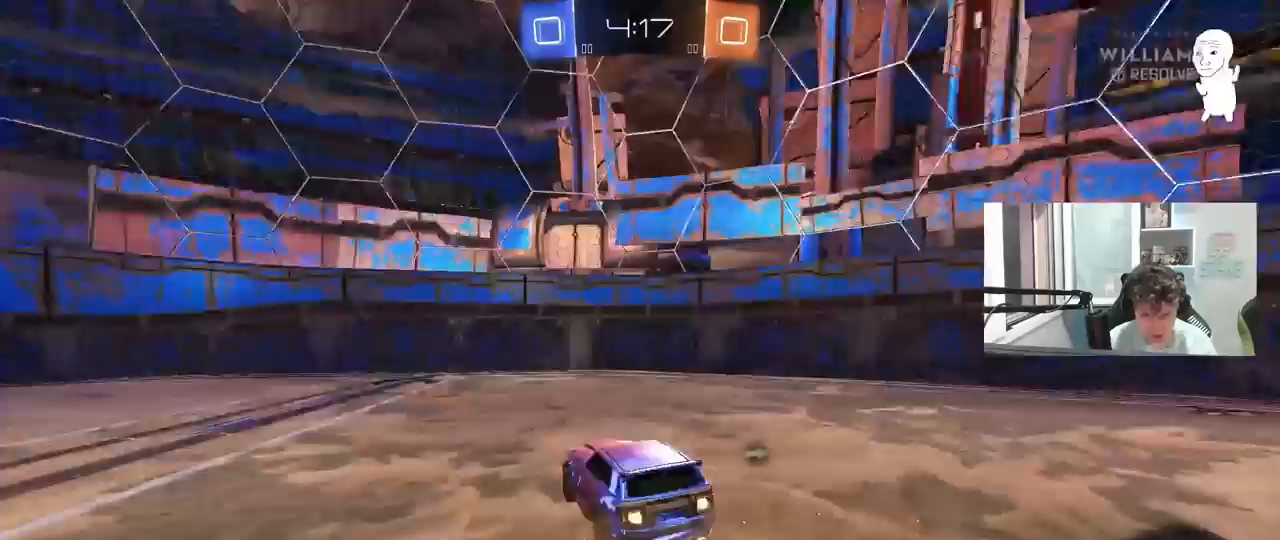
{"keys": ["a", "shift", "w"], "mouse": [], "mouse_move": "still", "events": [[50, "a", "up"], [50, "mouse_left", "up"], [100, "d", "down"], [233, "d", "up"], [283, "space", "down"], [333, "a", "down"], [383, "shift", "down"], [417, "space", "up"]]}
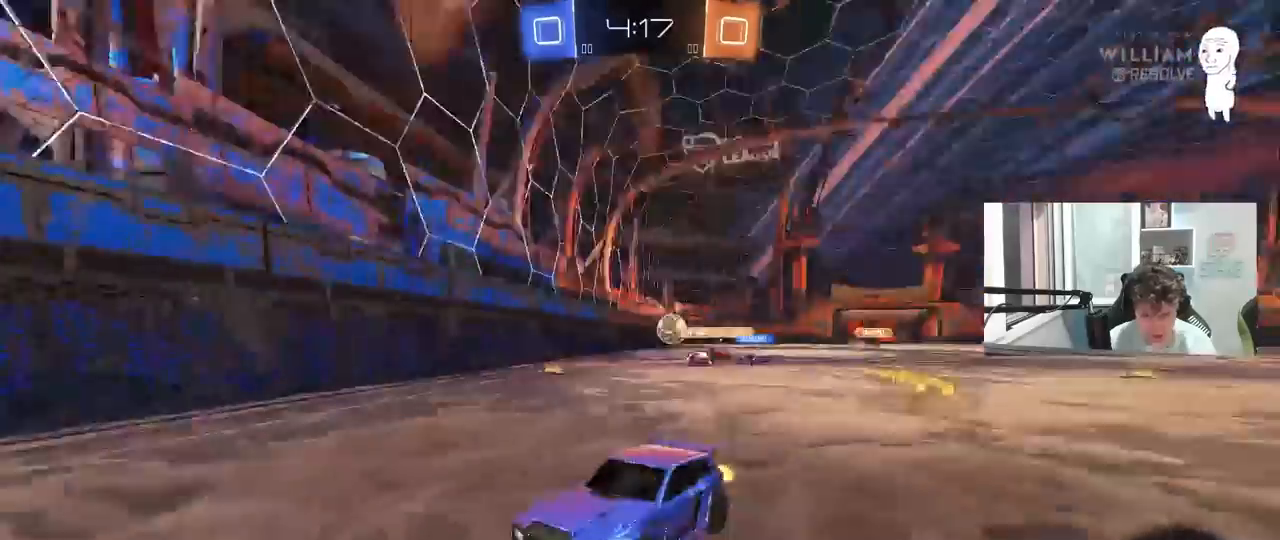
{"keys": ["a", "shift", "w"], "mouse": [], "mouse_move": "still", "events": [[67, "shift", "up"], [433, "shift", "down"]]}
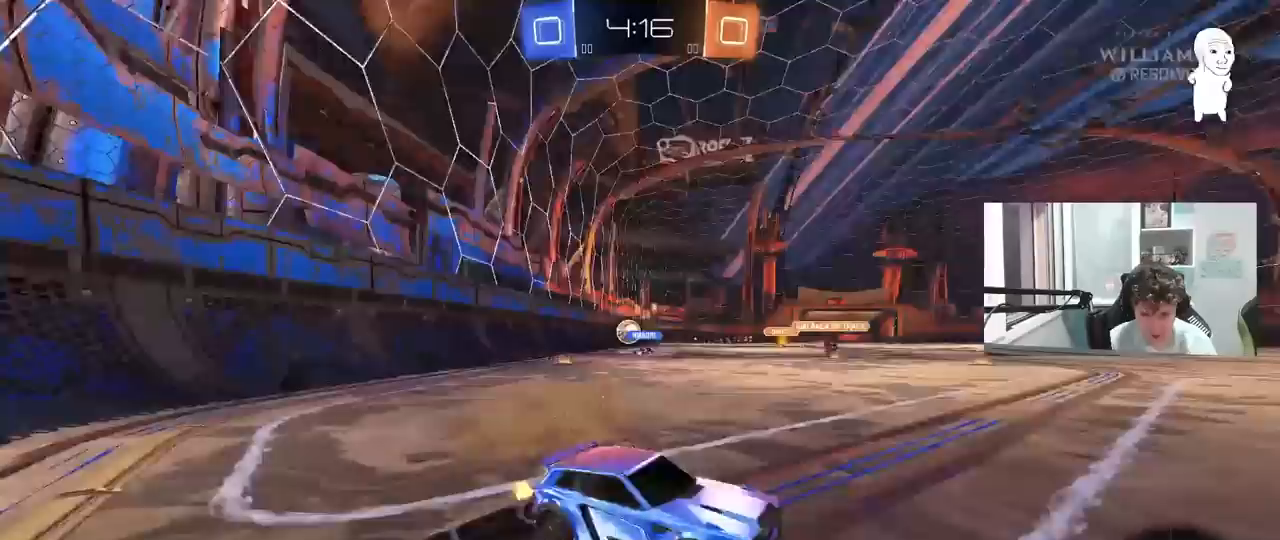
{"keys": ["a", "w"], "mouse": [], "mouse_move": "still", "events": [[33, "shift", "up"], [167, "a", "up"], [267, "a", "down"]]}
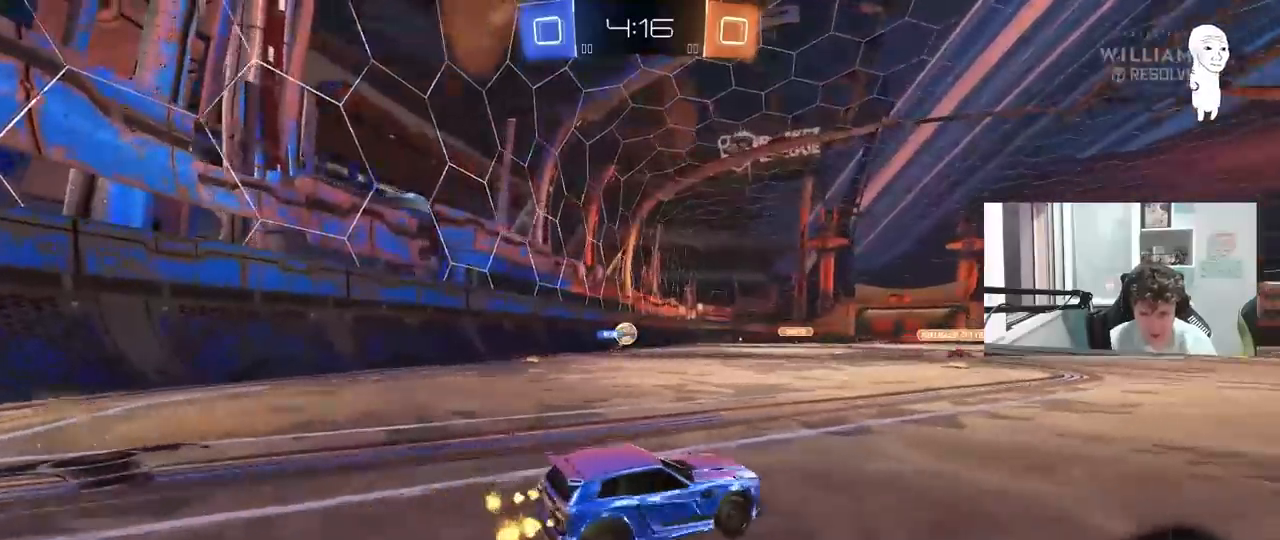
{"keys": ["w"], "mouse": [], "mouse_move": "still", "events": [[133, "a", "up"]]}
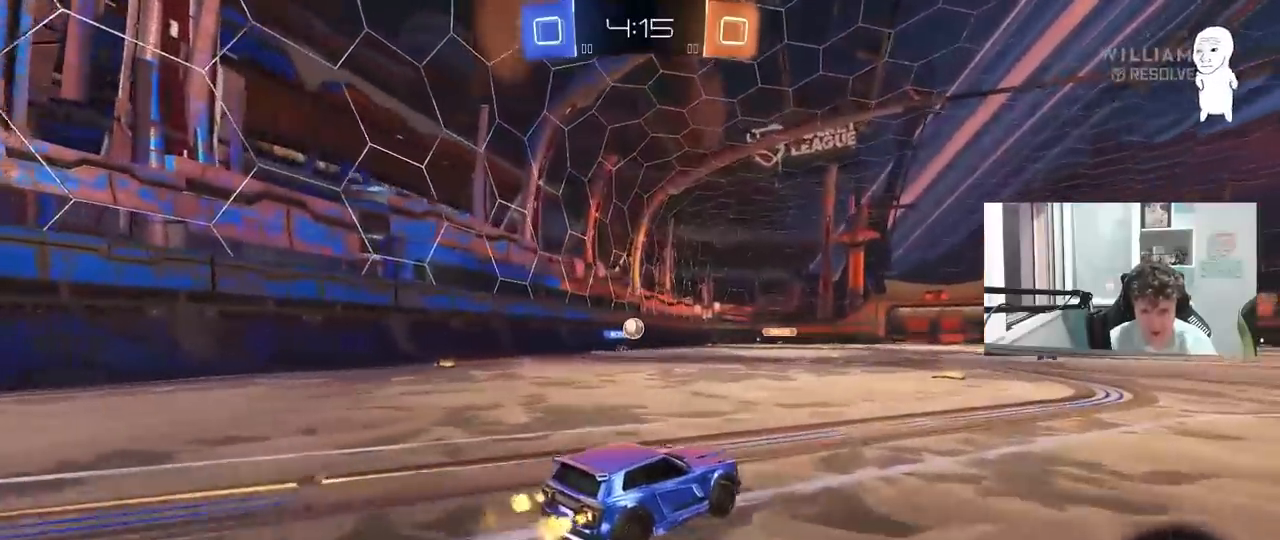
{"keys": ["a", "w"], "mouse": [], "mouse_move": "still", "events": [[433, "a", "down"]]}
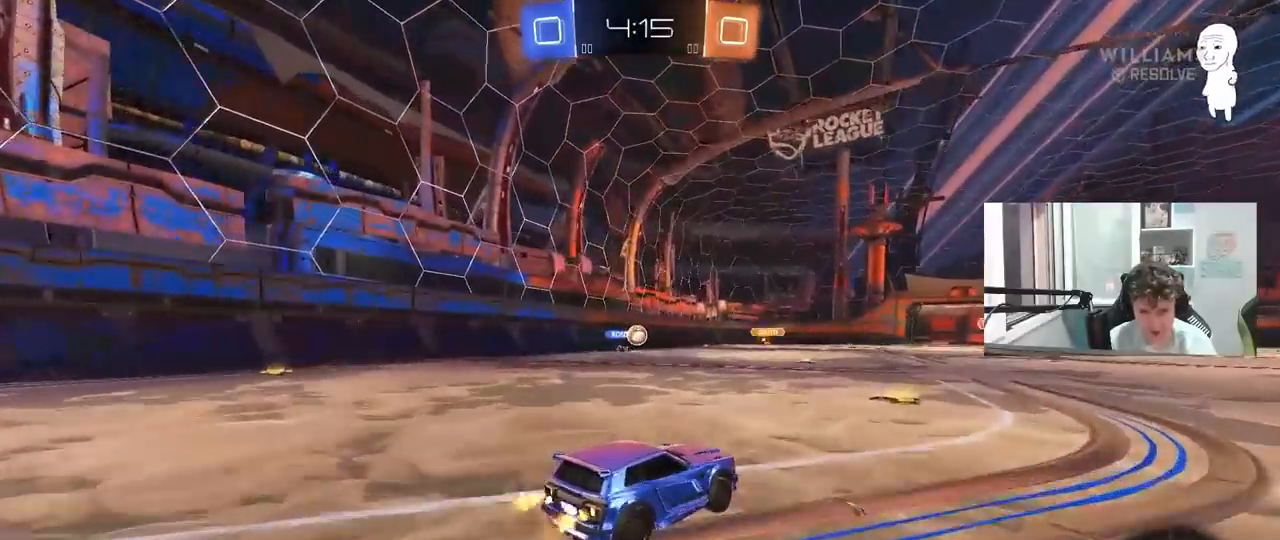
{"keys": ["a", "s", "shift"], "mouse": ["right"], "mouse_move": "still", "events": [[83, "a", "up"], [83, "d", "down"], [167, "d", "up"], [167, "mouse_right", "down"], [217, "a", "down"], [217, "shift", "down"], [267, "mouse_right", "up"], [317, "mouse_right", "down"], [367, "s", "down"], [367, "w", "up"]]}
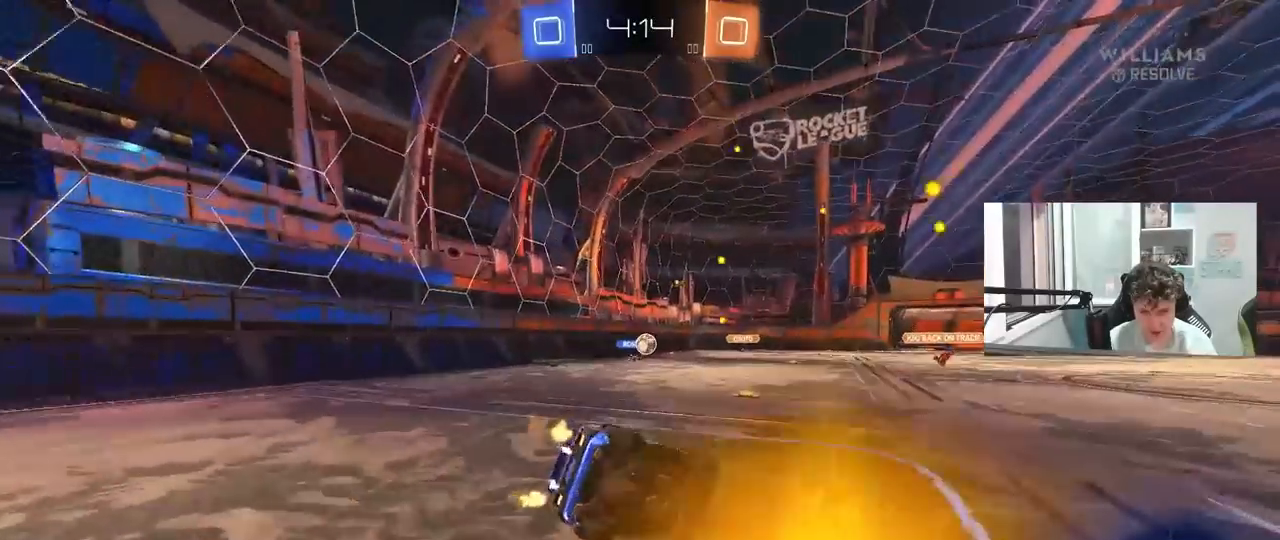
{"keys": ["a", "s", "shift"], "mouse": [], "mouse_move": "still", "events": [[50, "mouse_right", "up"], [233, "s", "up"], [333, "s", "down"]]}
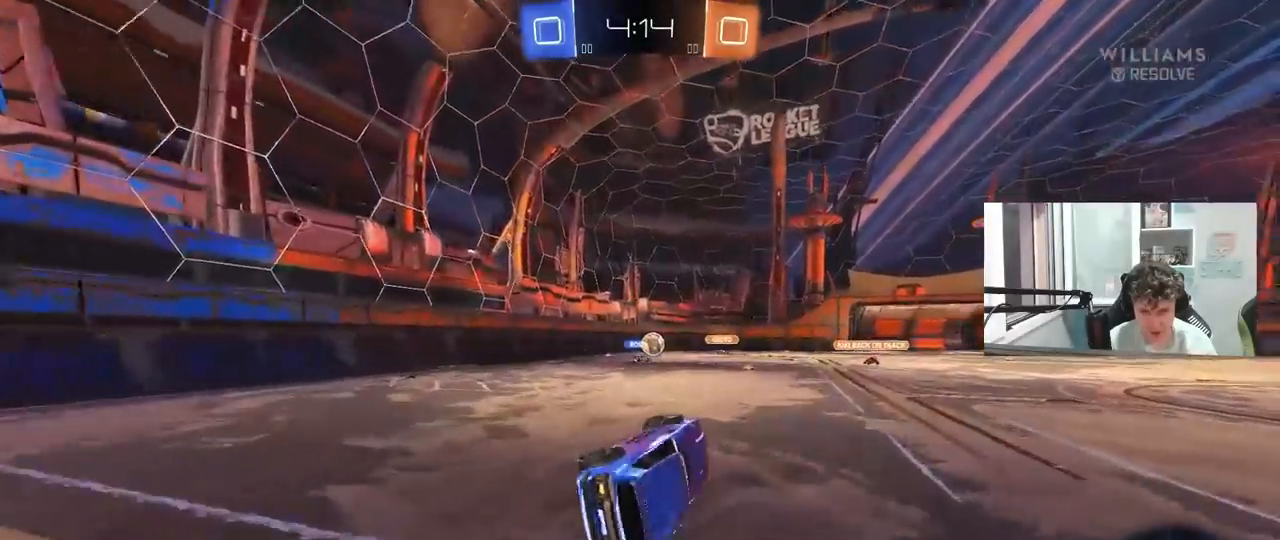
{"keys": ["d", "w"], "mouse": [], "mouse_move": "still", "events": [[117, "s", "up"], [117, "shift", "up"], [200, "a", "up"], [300, "w", "down"], [383, "d", "down"]]}
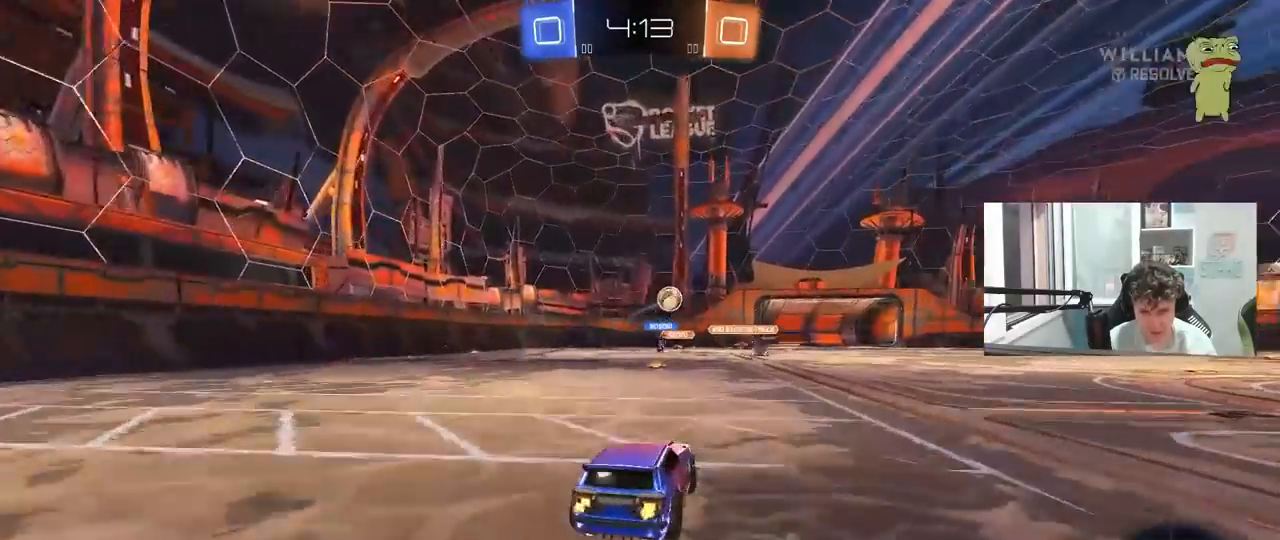
{"keys": ["a", "w"], "mouse": ["left"], "mouse_move": "still", "events": [[267, "mouse_left", "down"], [450, "mouse_left", "up"], [500, "a", "down"], [500, "d", "up"], [500, "mouse_left", "down"]]}
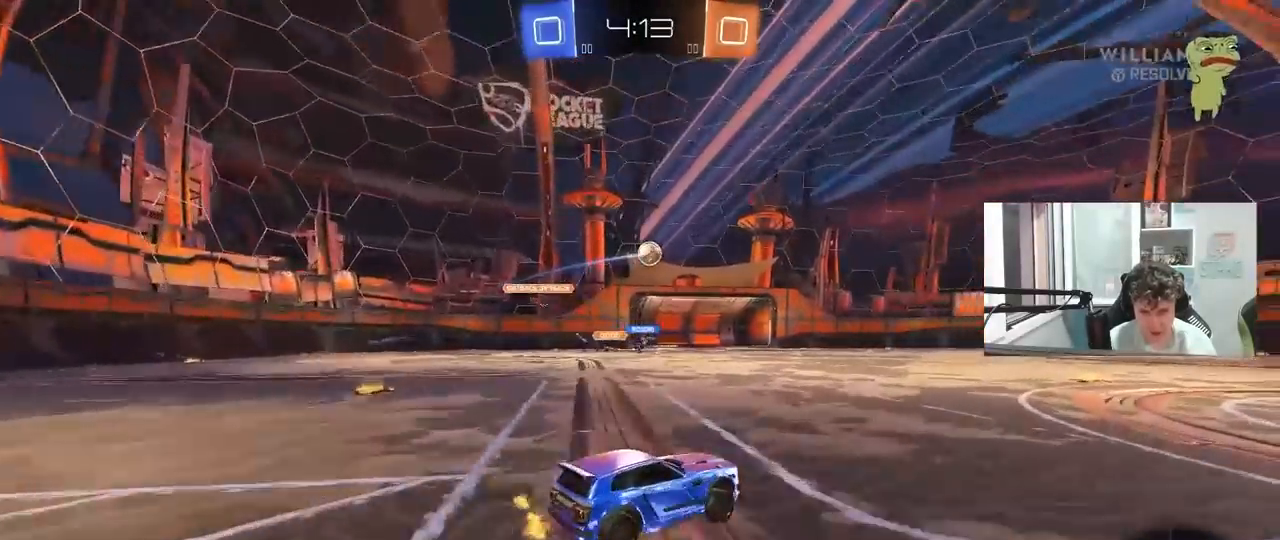
{"keys": ["shift", "w"], "mouse": [], "mouse_move": "still", "events": [[50, "mouse_right", "down"], [133, "a", "up"], [133, "mouse_left", "up"], [133, "mouse_right", "up"], [183, "mouse_right", "down"], [183, "shift", "down"], [383, "mouse_right", "up"]]}
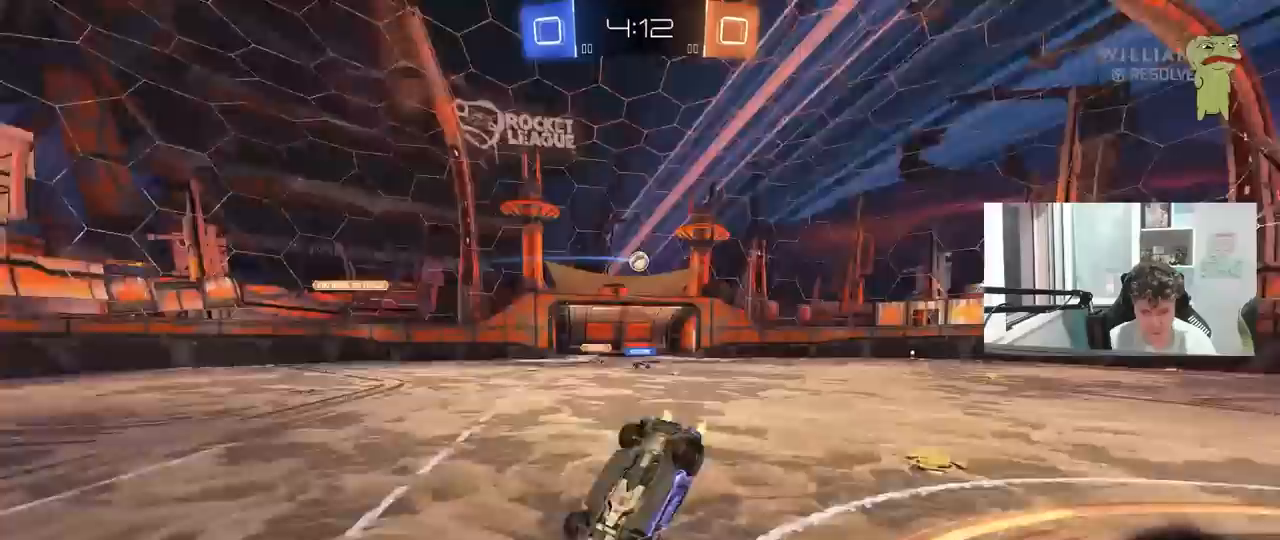
{"keys": [], "mouse": [], "mouse_move": "still", "events": [[67, "shift", "up"], [300, "w", "up"]]}
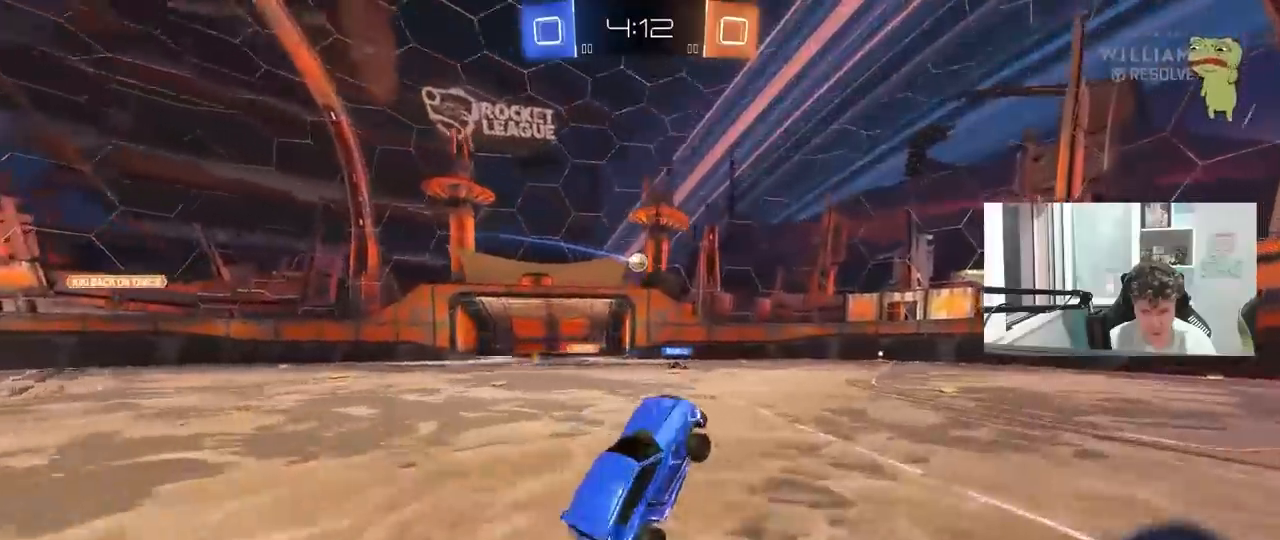
{"keys": ["w"], "mouse": [], "mouse_move": "still", "events": [[367, "a", "down"], [367, "w", "down"], [450, "a", "up"]]}
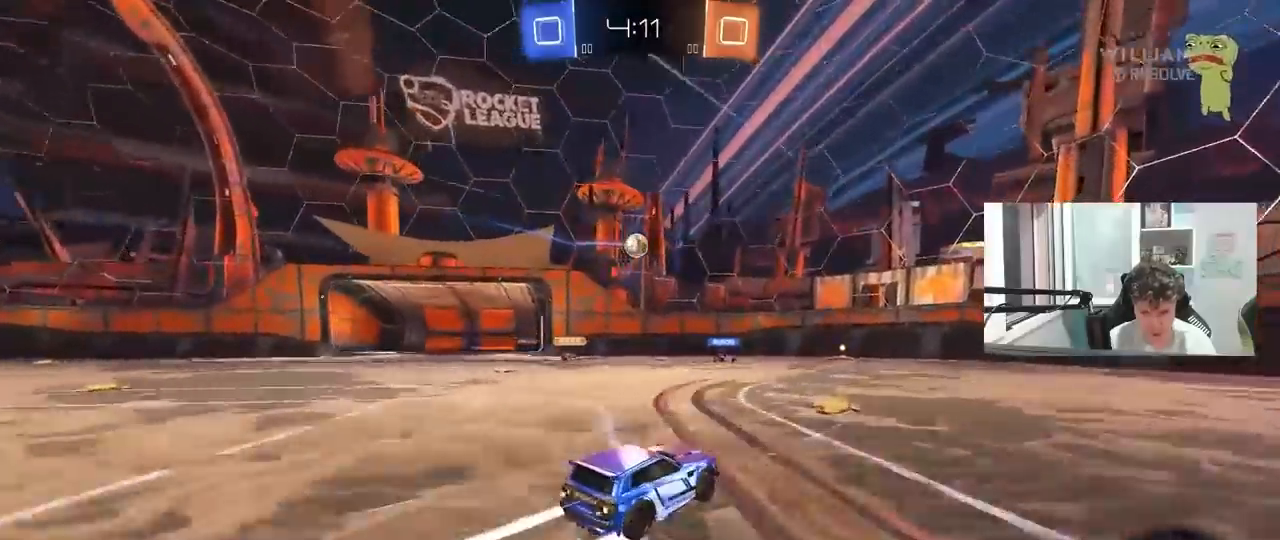
{"keys": ["w"], "mouse": [], "mouse_move": "still", "events": []}
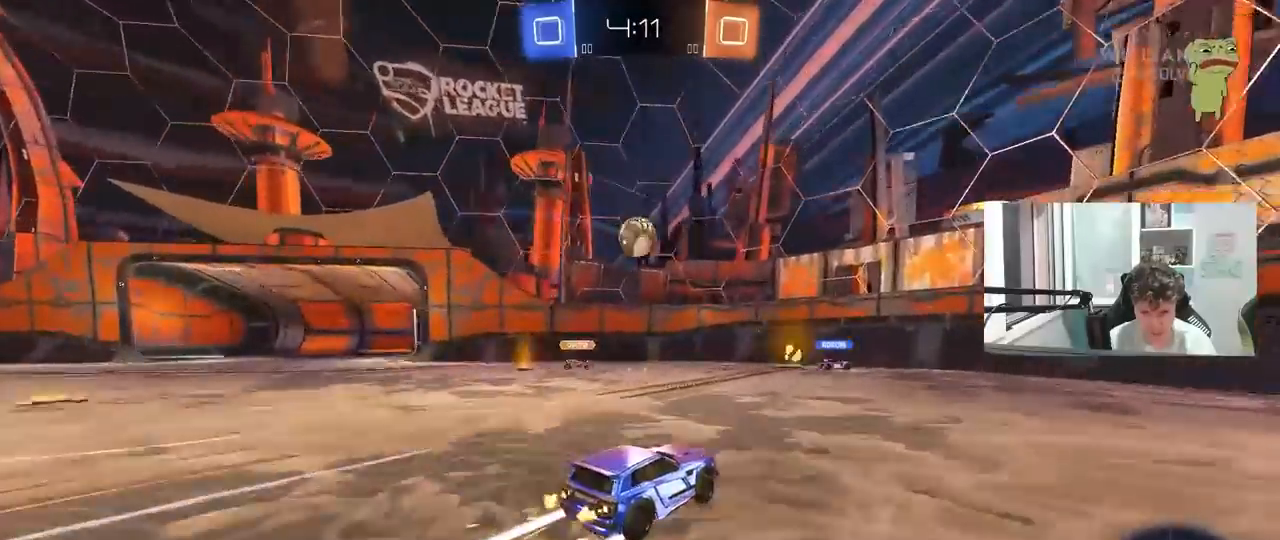
{"keys": ["a"], "mouse": [], "mouse_move": "up", "events": [[67, "a", "down"], [117, "w", "up"], [150, "a", "up"], [150, "d", "down"], [150, "mouse_right", "down"], [250, "s", "down"], [300, "a", "down"], [350, "a", "up"], [350, "d", "up"], [350, "s", "up"], [383, "mouse_right", "up"], [433, "a", "down"]]}
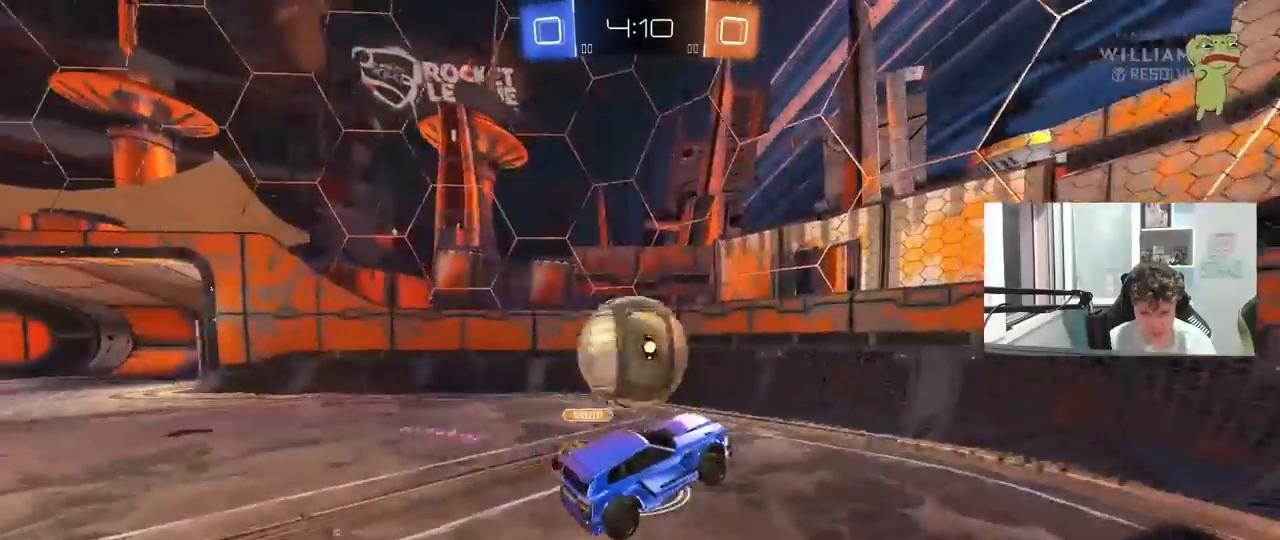
{"keys": ["d", "s", "shift"], "mouse": [], "mouse_move": "still", "events": [[33, "w", "down"], [133, "shift", "down"], [217, "w", "up"], [317, "shift", "up"], [350, "s", "down"], [400, "a", "up"], [400, "d", "down"], [450, "shift", "down"]]}
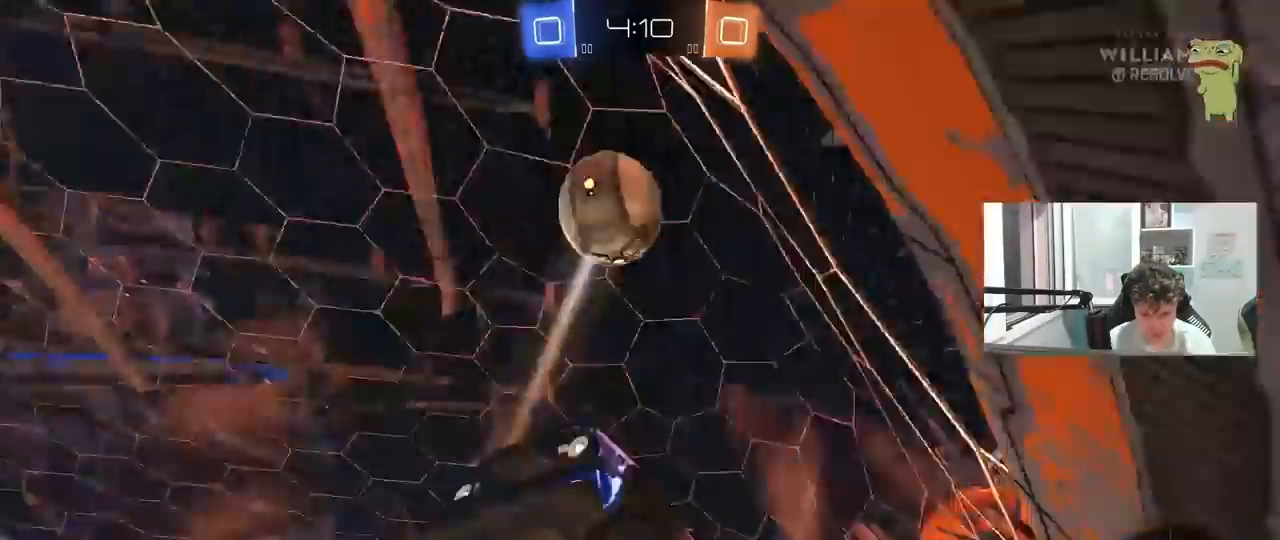
{"keys": ["d", "w"], "mouse": ["left"], "mouse_move": "still", "events": [[100, "s", "up"], [183, "shift", "up"], [233, "mouse_left", "down"], [233, "w", "down"]]}